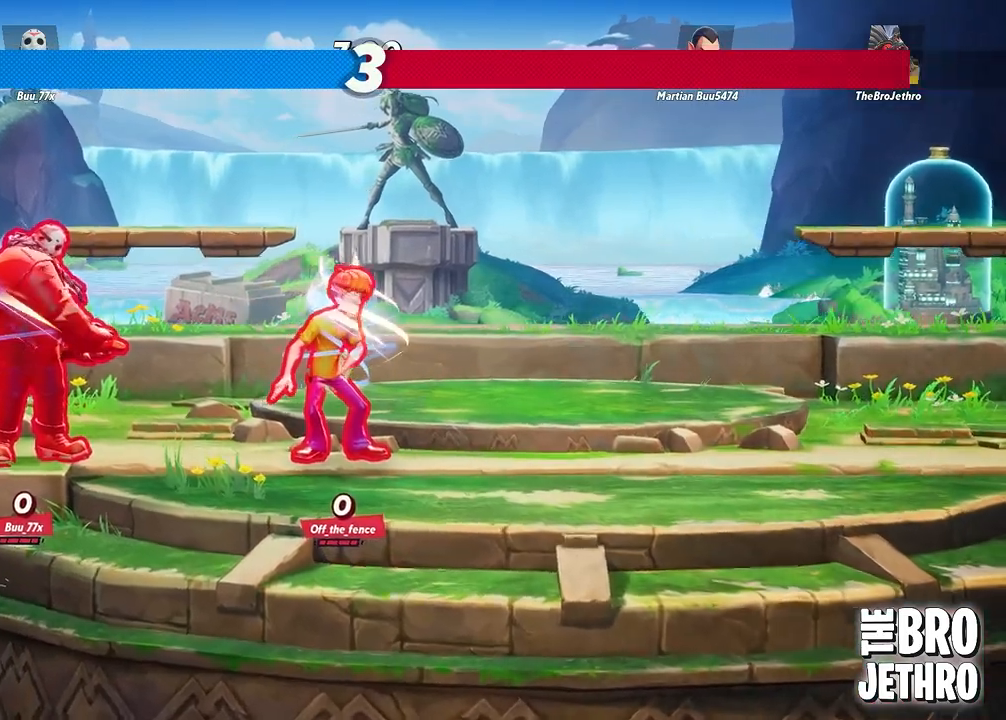
Gameplay with a controller (PlayStation layout); each line is a JSON object with the inputs held at the frame after it. "events" lists button and stick changes between this image and that frame as [ms after this image, input, new state], when the widget could be followed in between. Not read: L3 R3 left_stick right_stick.
{"buttons": ["CIRCLE"], "events": [[267, "CIRCLE", "down"], [367, "CIRCLE", "up"], [450, "CIRCLE", "down"]]}
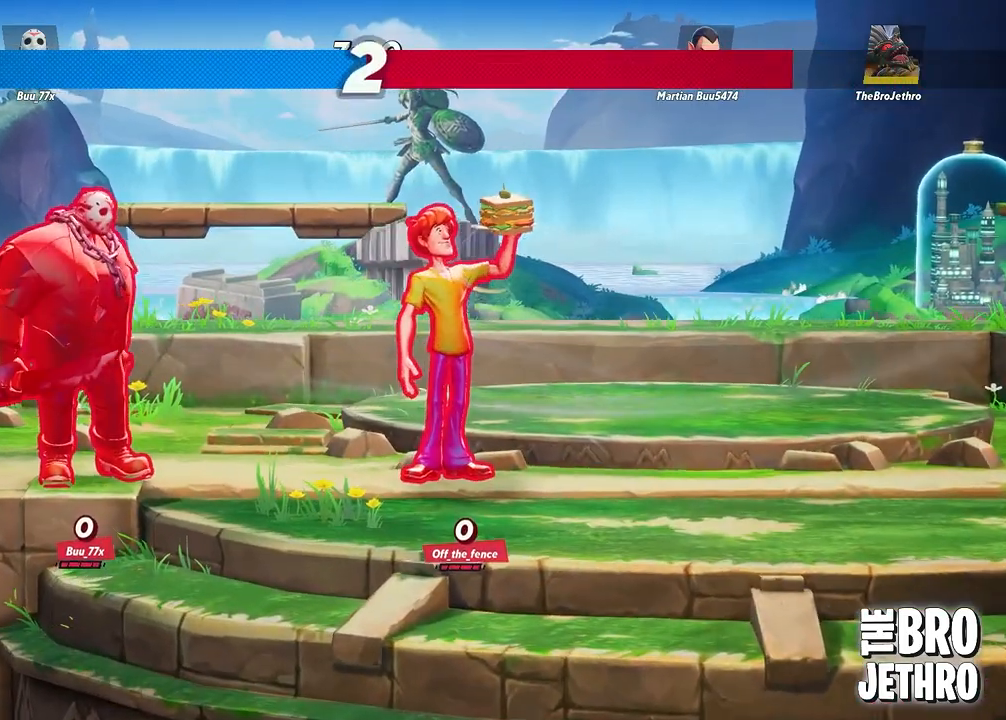
{"buttons": [], "events": [[33, "CIRCLE", "up"]]}
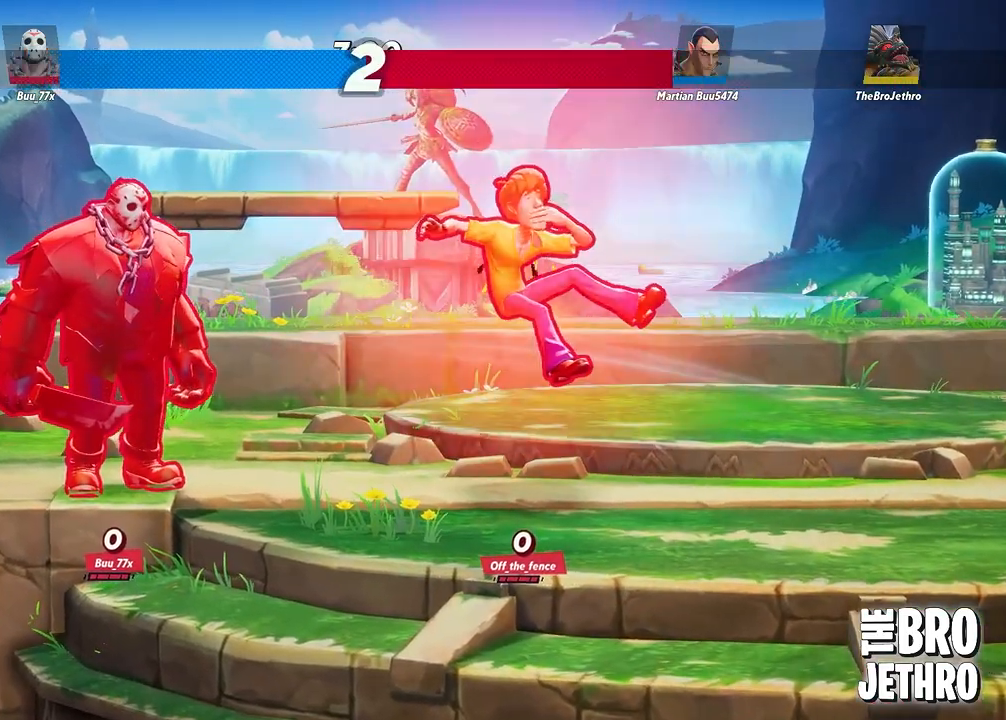
{"buttons": [], "events": []}
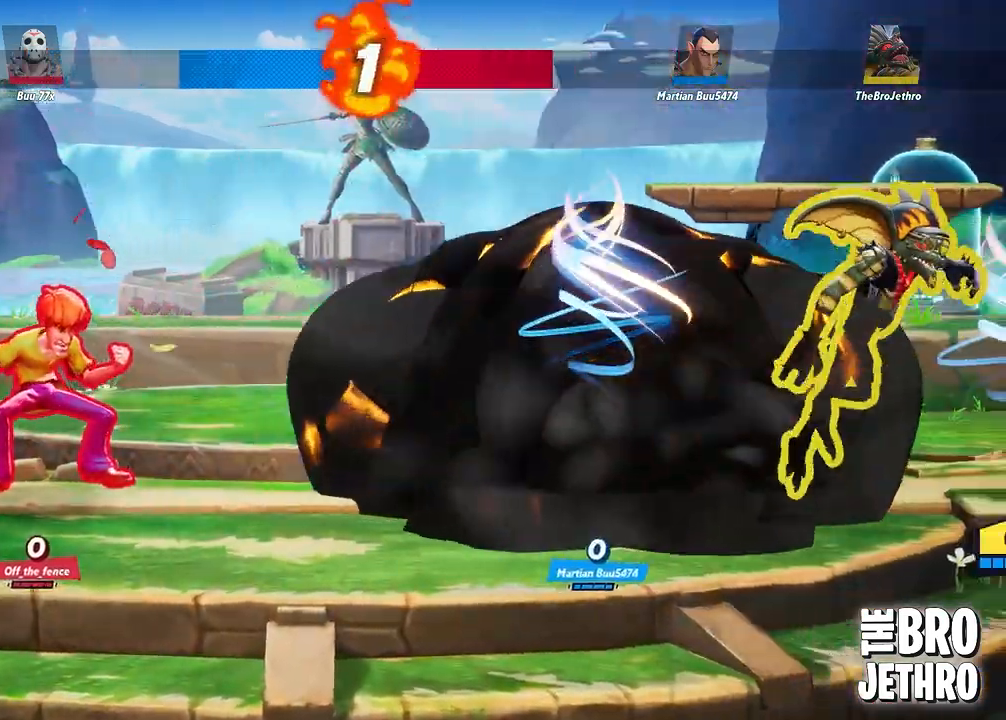
{"buttons": ["CIRCLE"], "events": [[50, "CIRCLE", "down"], [200, "CIRCLE", "up"], [267, "CIRCLE", "down"], [367, "CIRCLE", "up"], [467, "CIRCLE", "down"]]}
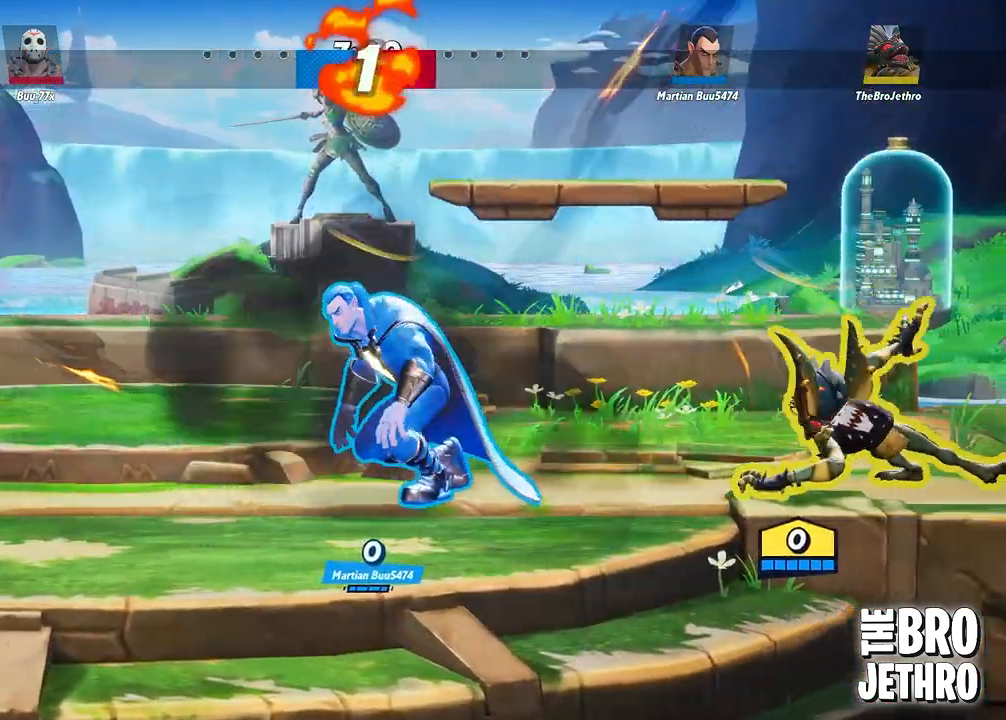
{"buttons": [], "events": [[67, "CIRCLE", "up"]]}
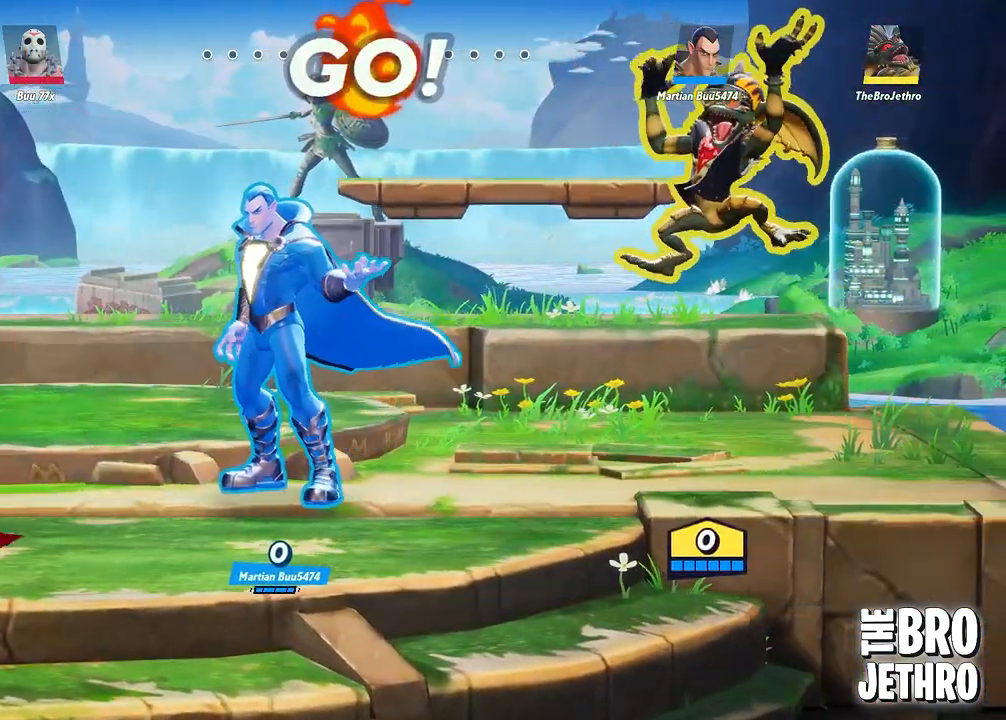
{"buttons": [], "events": []}
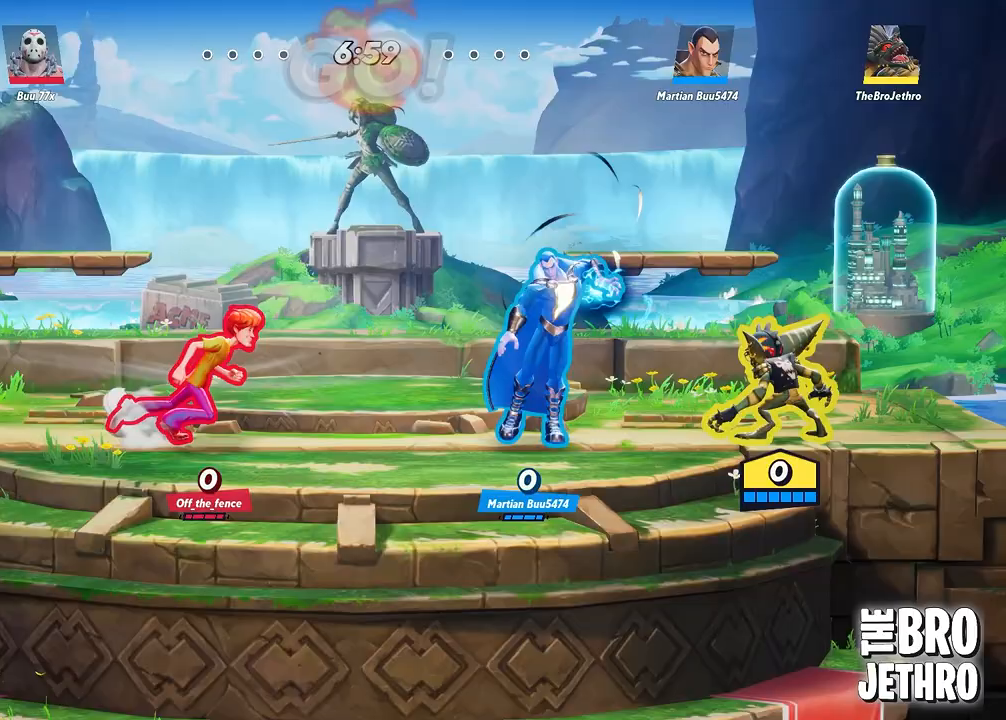
{"buttons": [], "events": [[217, "CIRCLE", "down"], [283, "CIRCLE", "up"]]}
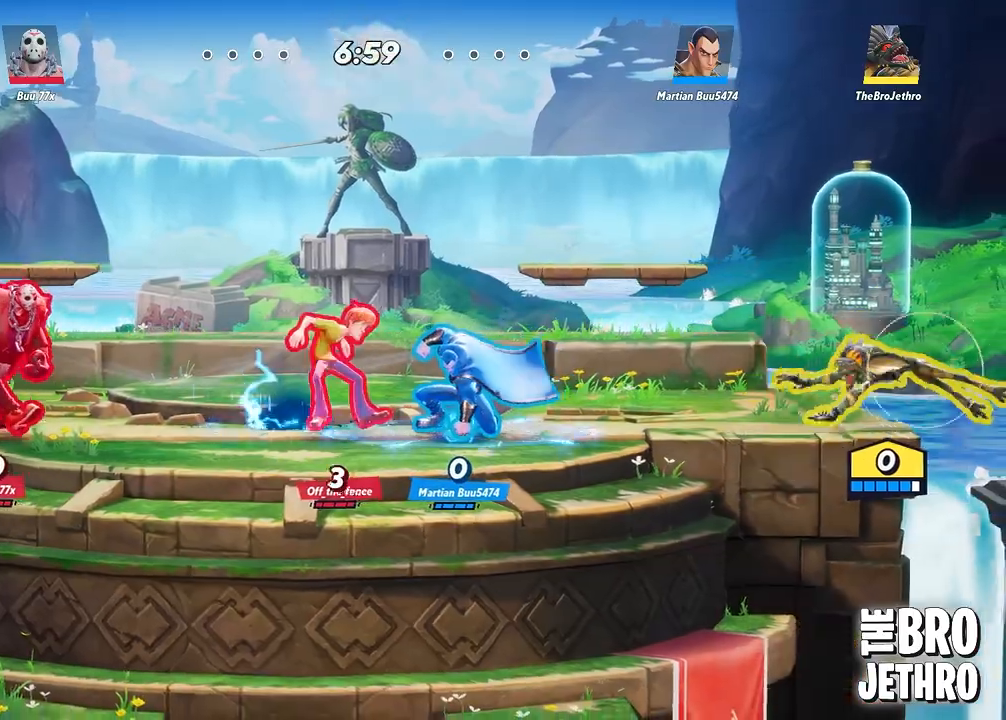
{"buttons": [], "events": [[67, "CROSS", "down"], [183, "CROSS", "up"], [250, "CROSS", "down"], [333, "CROSS", "up"]]}
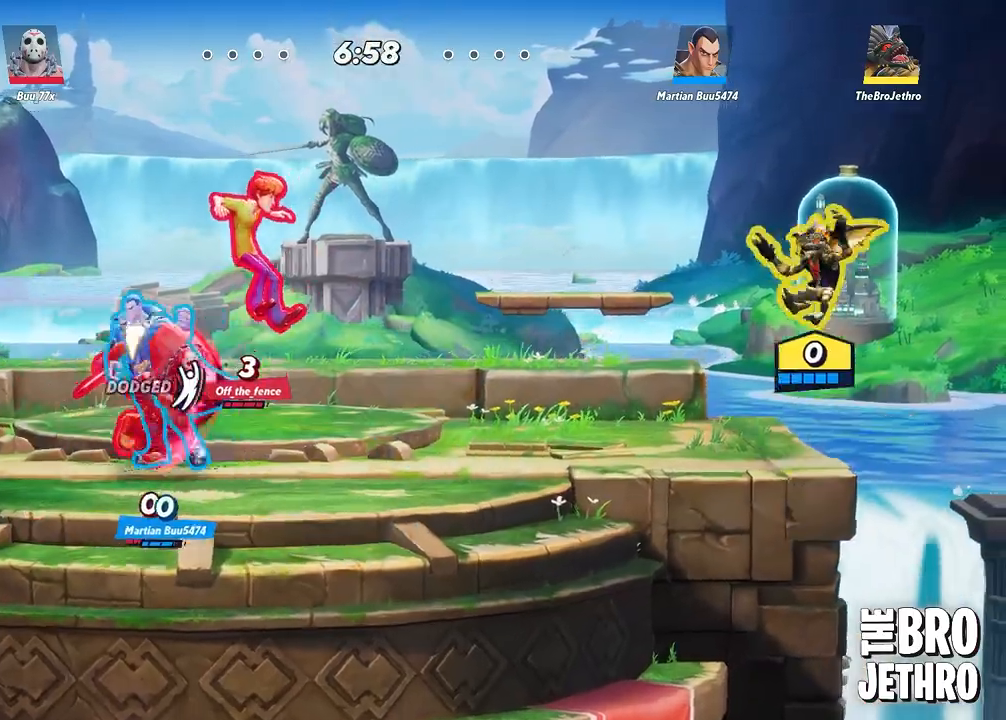
{"buttons": [], "events": [[200, "TRIANGLE", "down"], [300, "TRIANGLE", "up"], [367, "TRIANGLE", "down"], [467, "TRIANGLE", "up"]]}
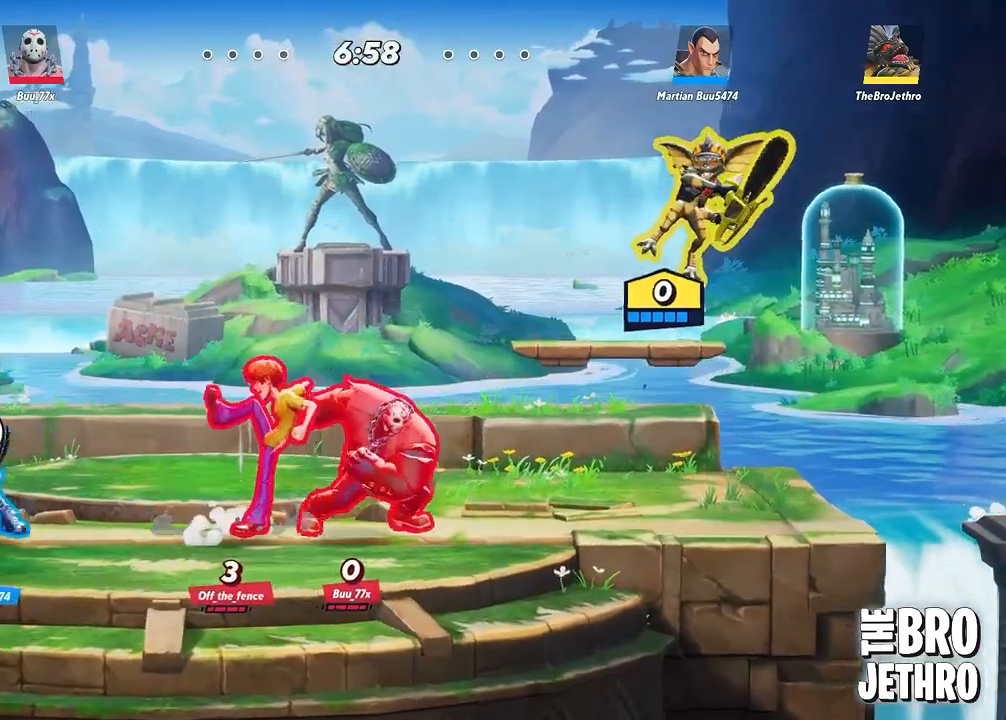
{"buttons": [], "events": [[50, "TRIANGLE", "down"], [117, "TRIANGLE", "up"]]}
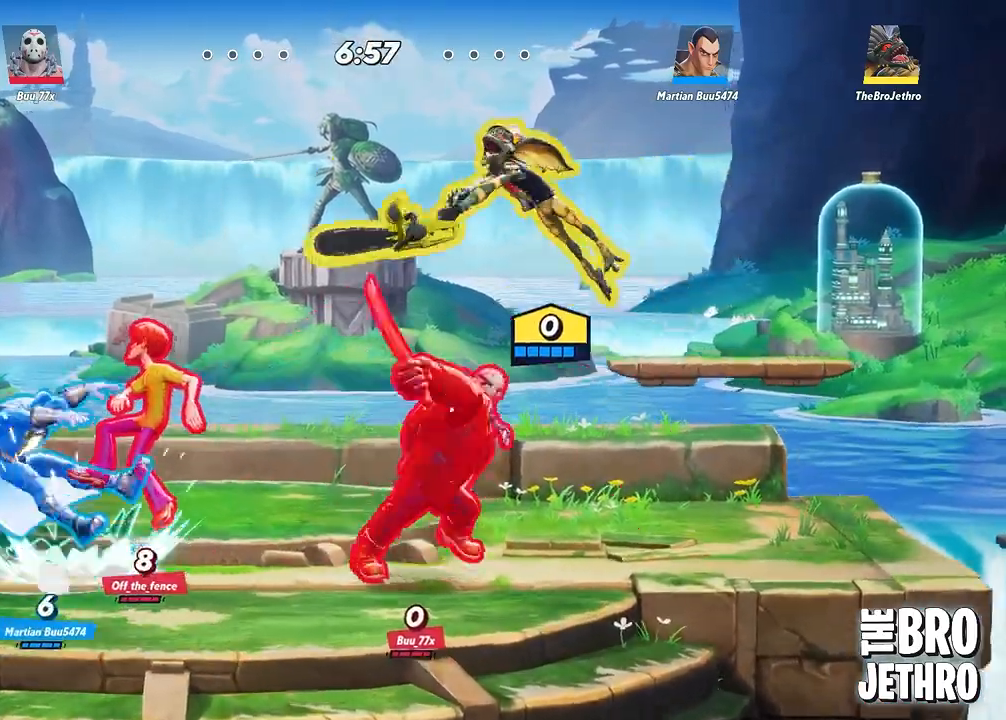
{"buttons": [], "events": []}
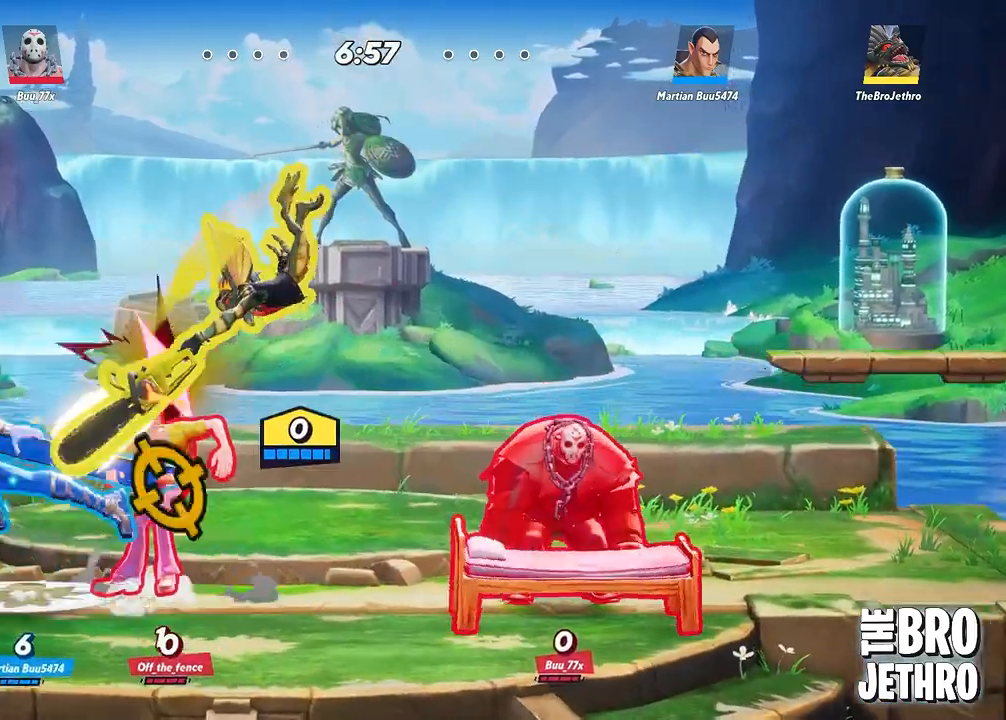
{"buttons": [], "events": []}
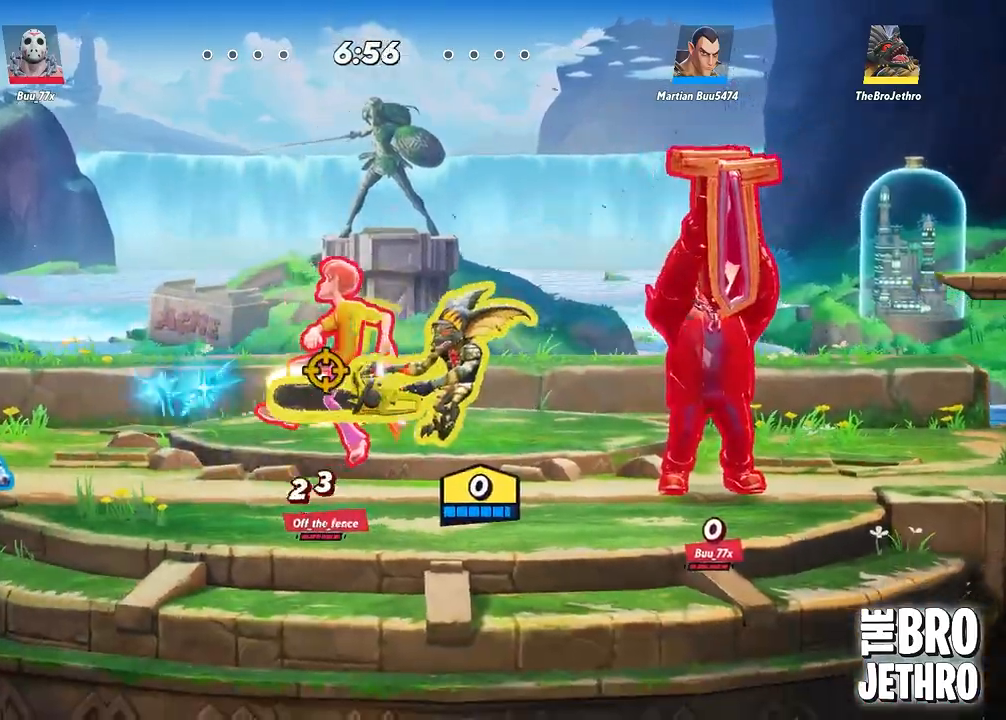
{"buttons": [], "events": [[50, "SQUARE", "down"], [150, "SQUARE", "up"], [283, "CIRCLE", "down"], [367, "CIRCLE", "up"], [417, "SQUARE", "down"], [500, "SQUARE", "up"]]}
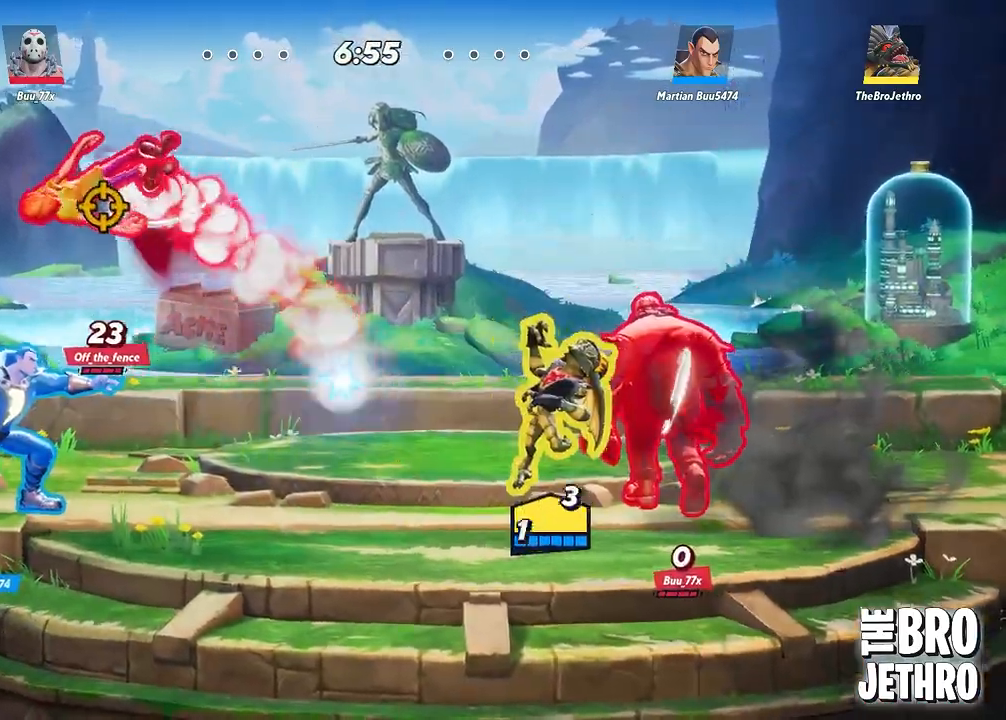
{"buttons": ["CIRCLE"], "events": [[83, "SQUARE", "down"], [167, "SQUARE", "up"], [233, "SQUARE", "down"], [317, "SQUARE", "up"], [500, "CIRCLE", "down"]]}
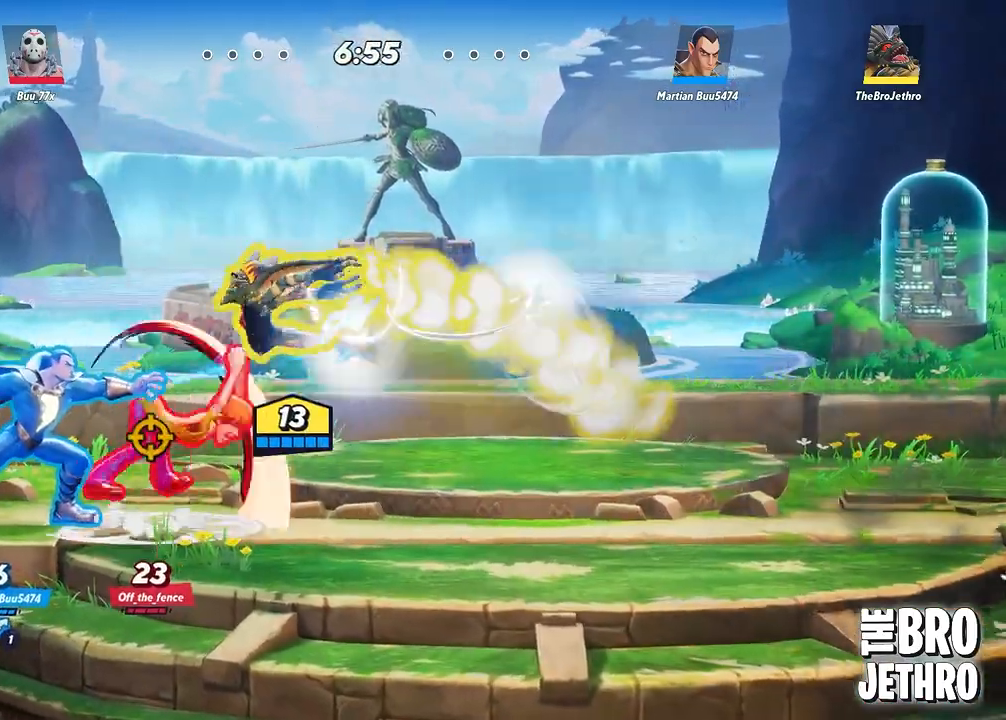
{"buttons": ["SQUARE"], "events": [[50, "CIRCLE", "up"], [183, "SQUARE", "down"], [233, "SQUARE", "up"], [350, "SQUARE", "down"], [400, "SQUARE", "up"], [483, "SQUARE", "down"]]}
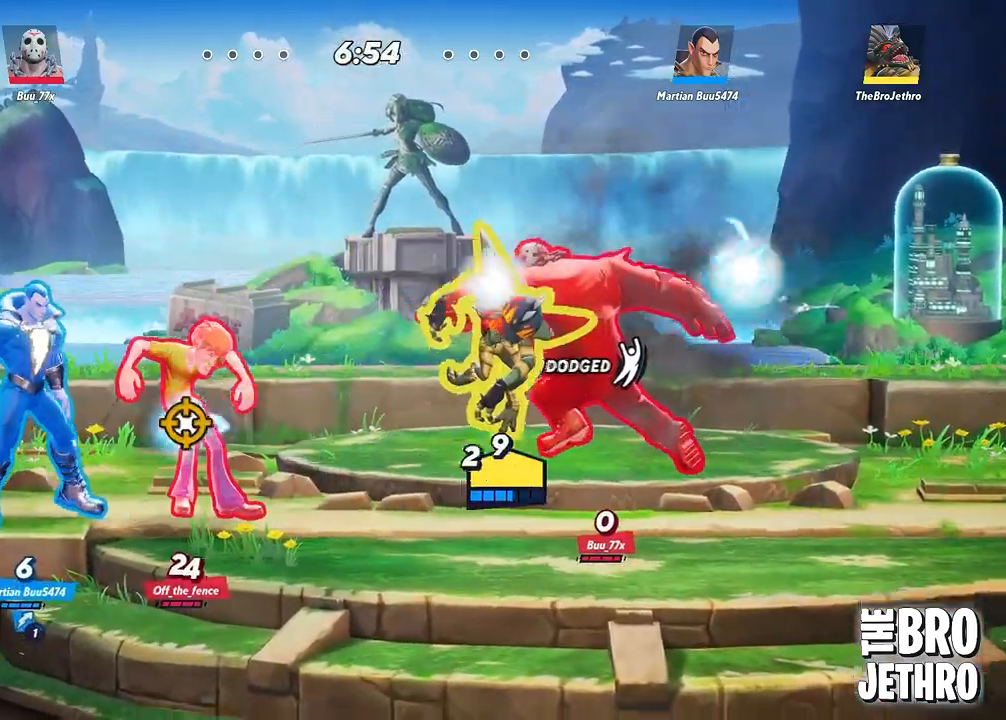
{"buttons": [], "events": [[67, "SQUARE", "up"], [150, "SQUARE", "down"], [233, "SQUARE", "up"], [300, "CIRCLE", "down"], [383, "CIRCLE", "up"]]}
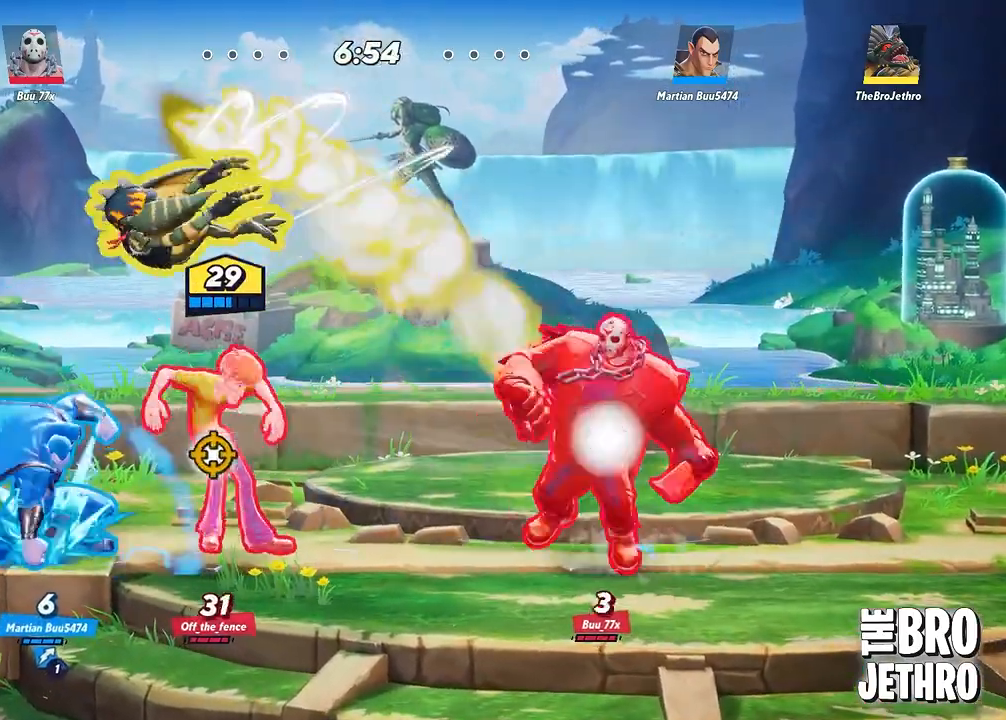
{"buttons": [], "events": [[83, "SQUARE", "down"], [167, "SQUARE", "up"], [250, "SQUARE", "down"], [333, "SQUARE", "up"], [417, "SQUARE", "down"], [500, "SQUARE", "up"]]}
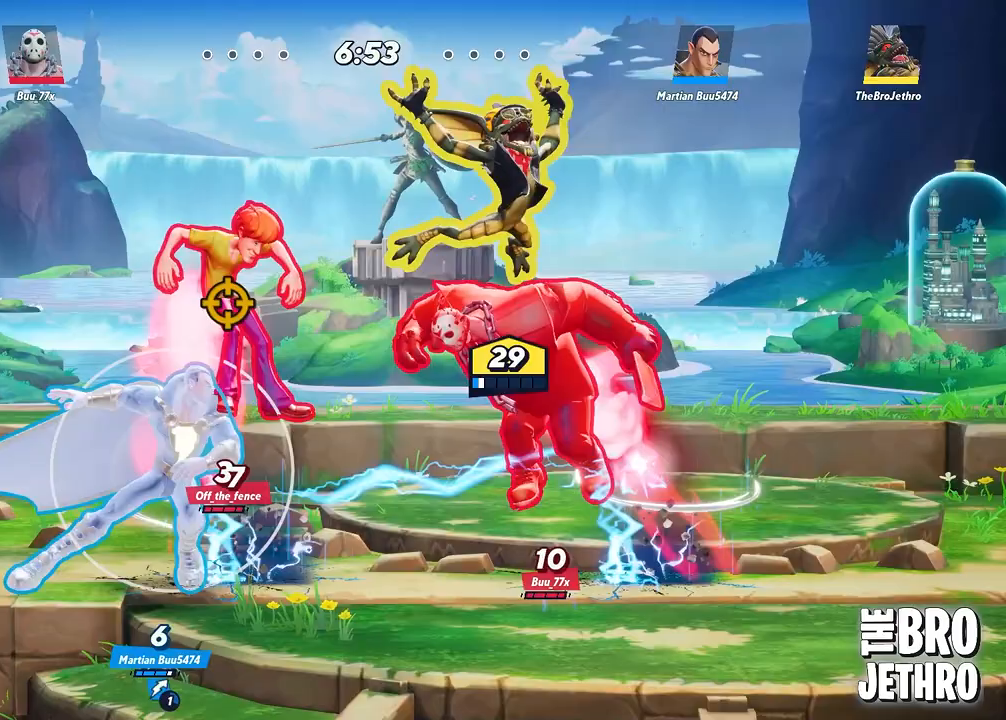
{"buttons": ["SQUARE"], "events": [[83, "SQUARE", "down"], [200, "SQUARE", "up"], [283, "SQUARE", "down"], [367, "SQUARE", "up"], [450, "SQUARE", "down"]]}
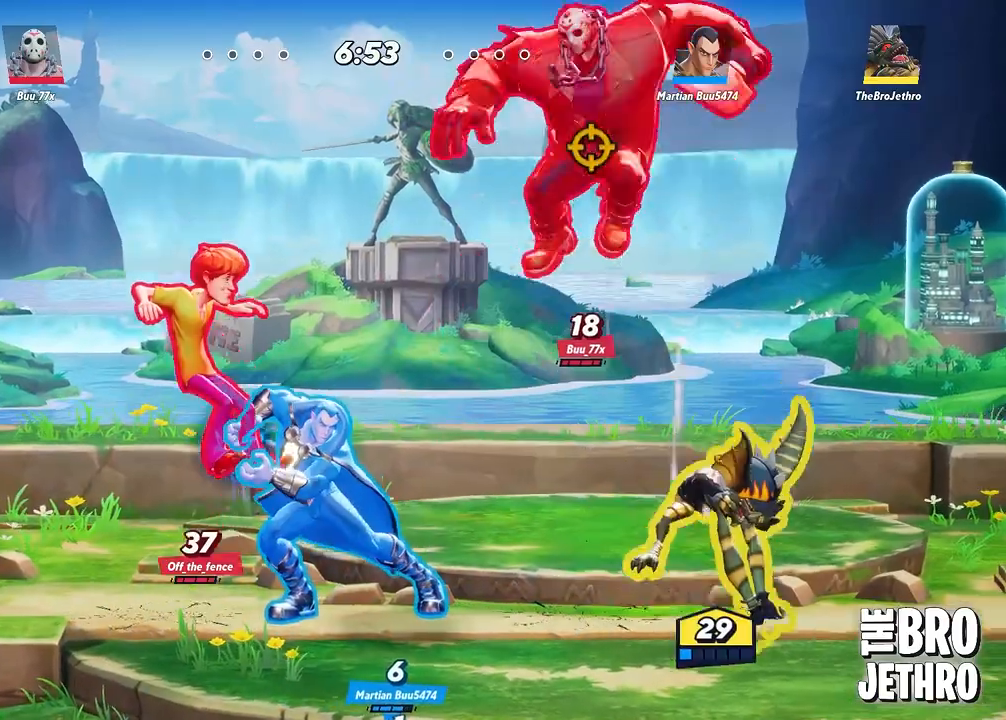
{"buttons": ["SQUARE"], "events": [[33, "SQUARE", "up"], [100, "SQUARE", "down"], [200, "SQUARE", "up"], [267, "SQUARE", "down"], [367, "SQUARE", "up"], [450, "SQUARE", "down"]]}
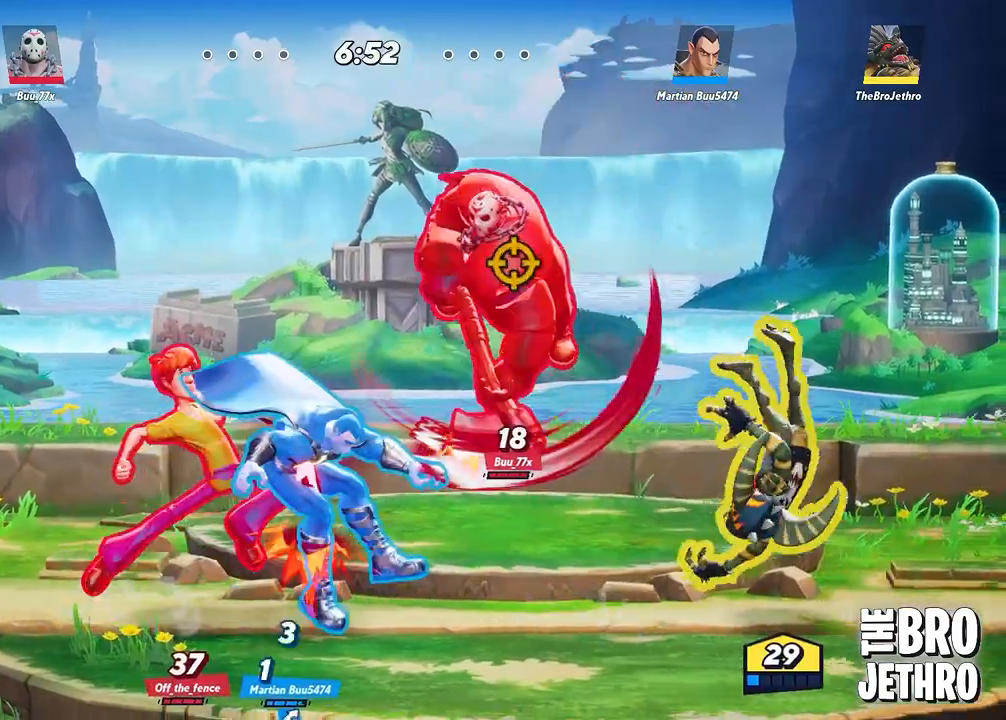
{"buttons": ["SQUARE"], "events": [[50, "SQUARE", "up"], [133, "SQUARE", "down"], [217, "SQUARE", "up"], [300, "SQUARE", "down"], [383, "SQUARE", "up"], [483, "SQUARE", "down"]]}
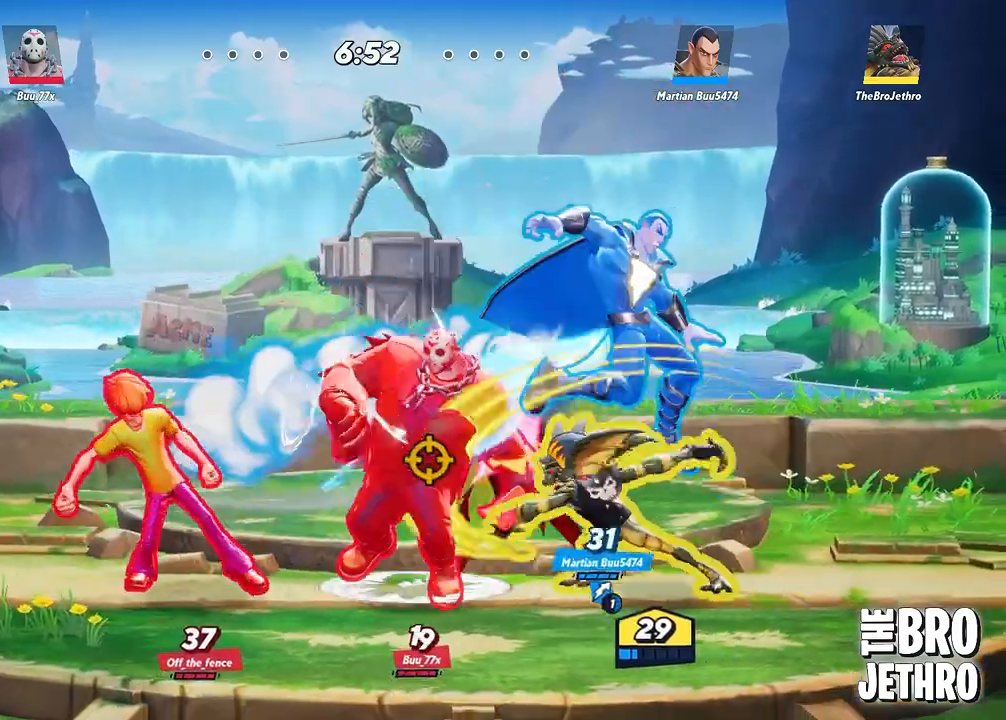
{"buttons": ["SQUARE"], "events": [[50, "SQUARE", "up"], [133, "SQUARE", "down"], [233, "SQUARE", "up"], [300, "SQUARE", "down"], [383, "SQUARE", "up"], [467, "SQUARE", "down"]]}
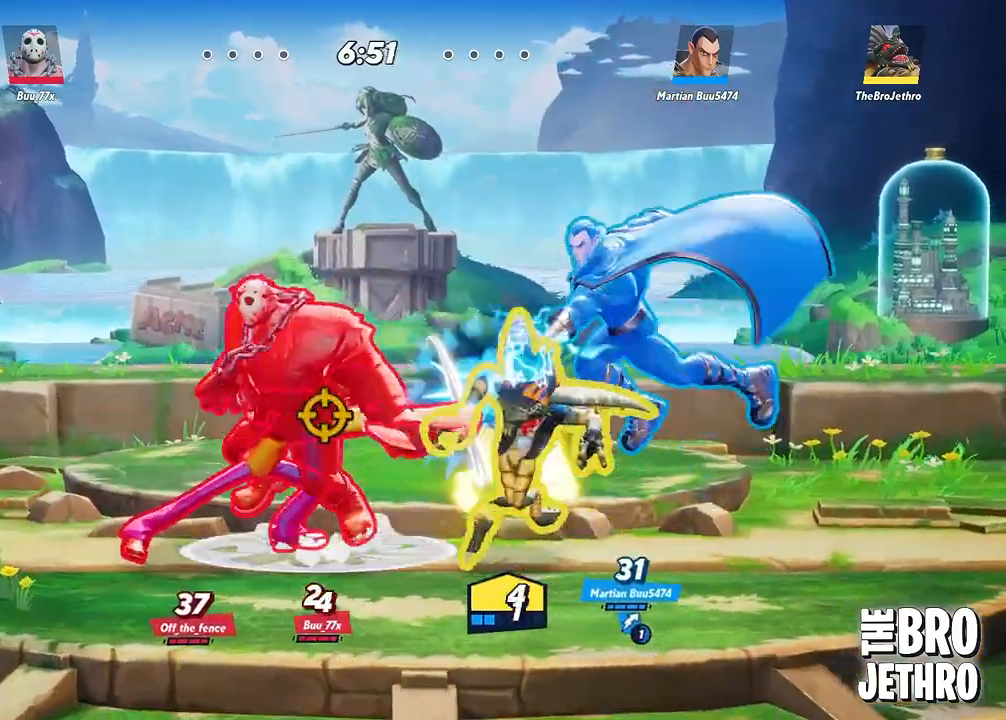
{"buttons": [], "events": [[50, "SQUARE", "up"], [117, "SQUARE", "down"], [200, "SQUARE", "up"], [283, "CIRCLE", "down"], [367, "CIRCLE", "up"], [450, "SQUARE", "down"], [483, "SQUARE", "up"]]}
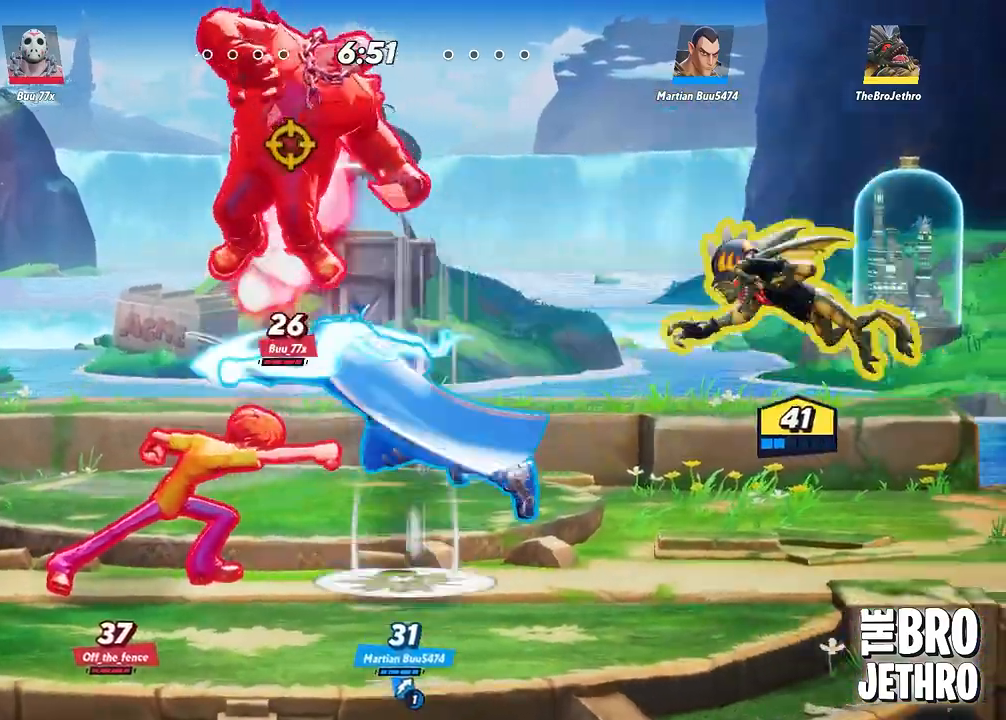
{"buttons": ["SQUARE"], "events": [[83, "SQUARE", "down"], [150, "SQUARE", "up"], [267, "SQUARE", "down"], [350, "SQUARE", "up"], [417, "SQUARE", "down"]]}
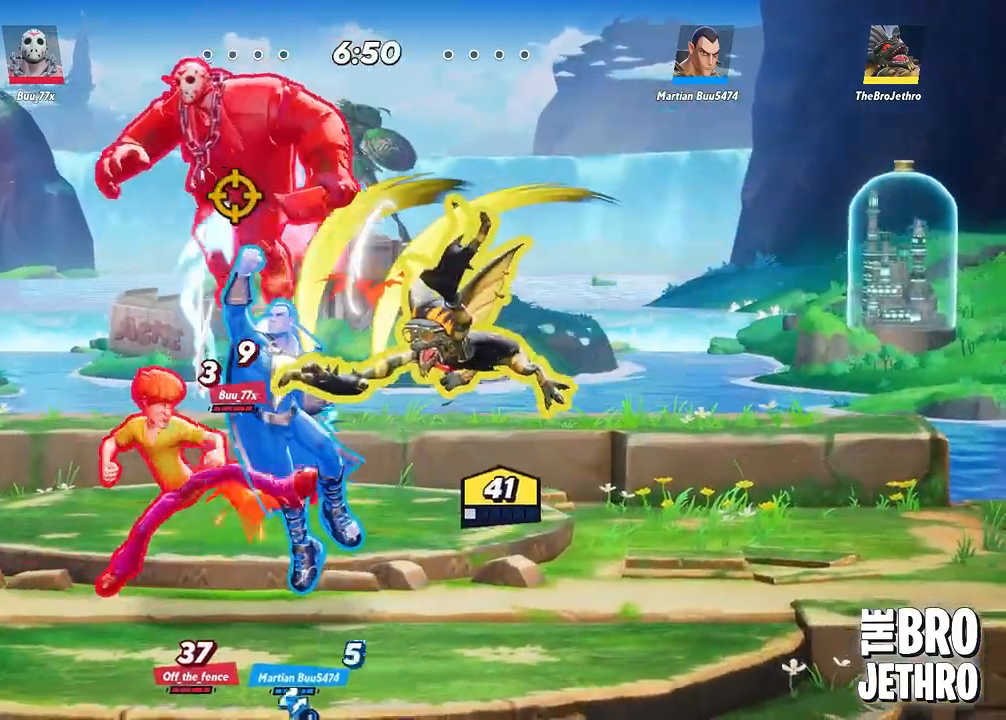
{"buttons": ["SQUARE"], "events": [[17, "SQUARE", "up"], [100, "SQUARE", "down"], [200, "SQUARE", "up"], [267, "SQUARE", "down"], [350, "SQUARE", "up"], [433, "SQUARE", "down"]]}
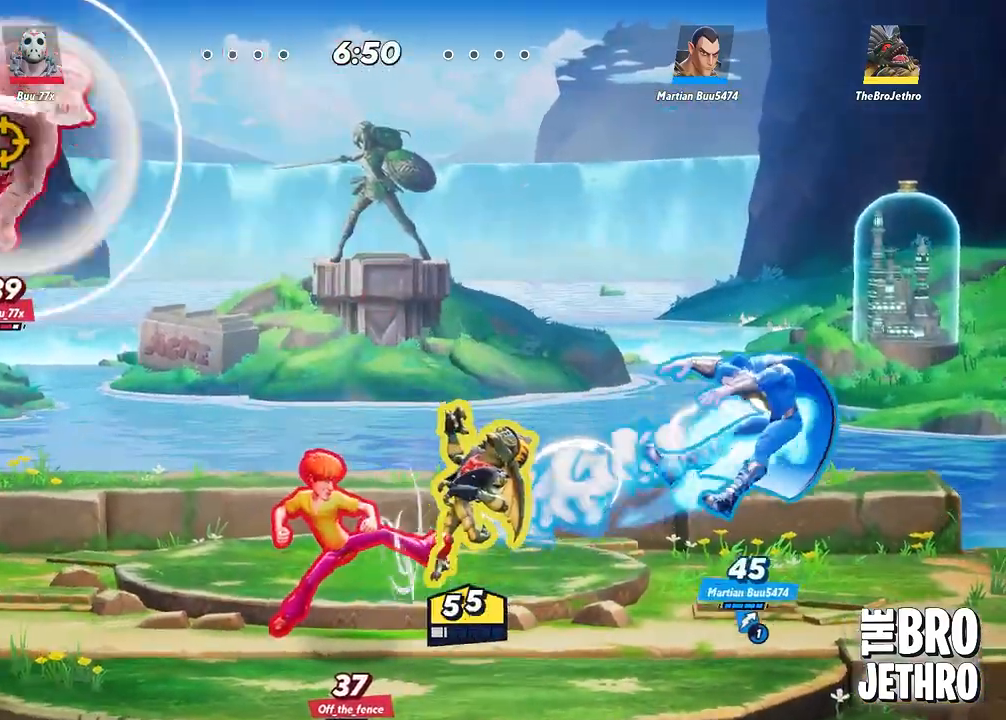
{"buttons": [], "events": [[17, "SQUARE", "up"], [100, "CIRCLE", "down"], [167, "CIRCLE", "up"], [233, "SQUARE", "down"], [300, "SQUARE", "up"], [367, "SQUARE", "down"], [450, "SQUARE", "up"]]}
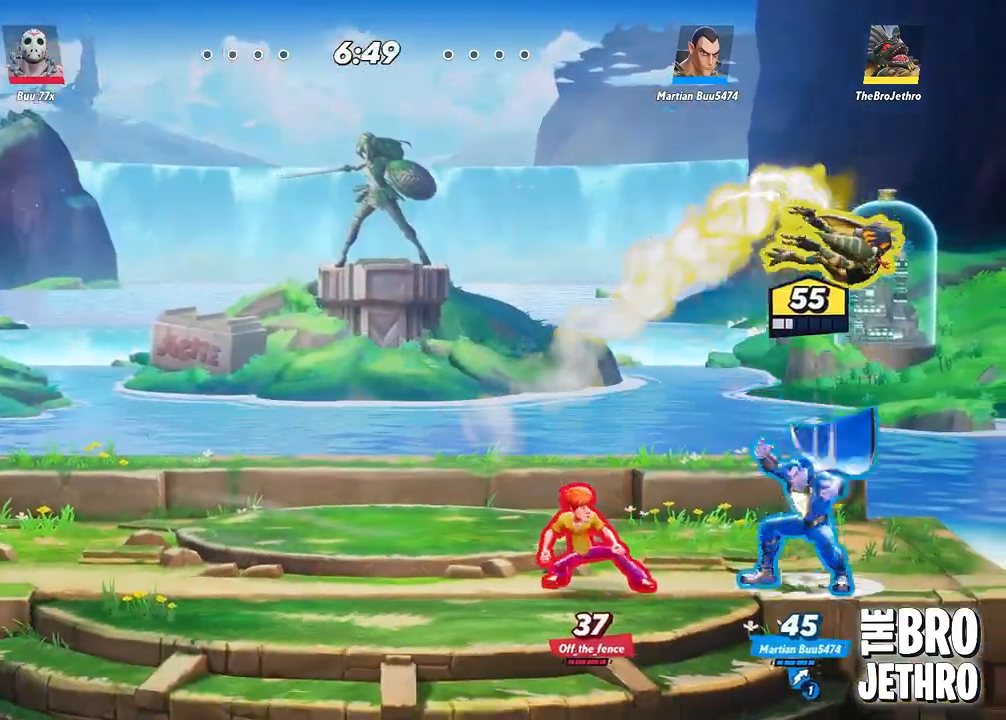
{"buttons": [], "events": [[17, "SQUARE", "down"], [100, "SQUARE", "up"], [183, "SQUARE", "down"], [283, "SQUARE", "up"], [367, "SQUARE", "down"], [450, "SQUARE", "up"]]}
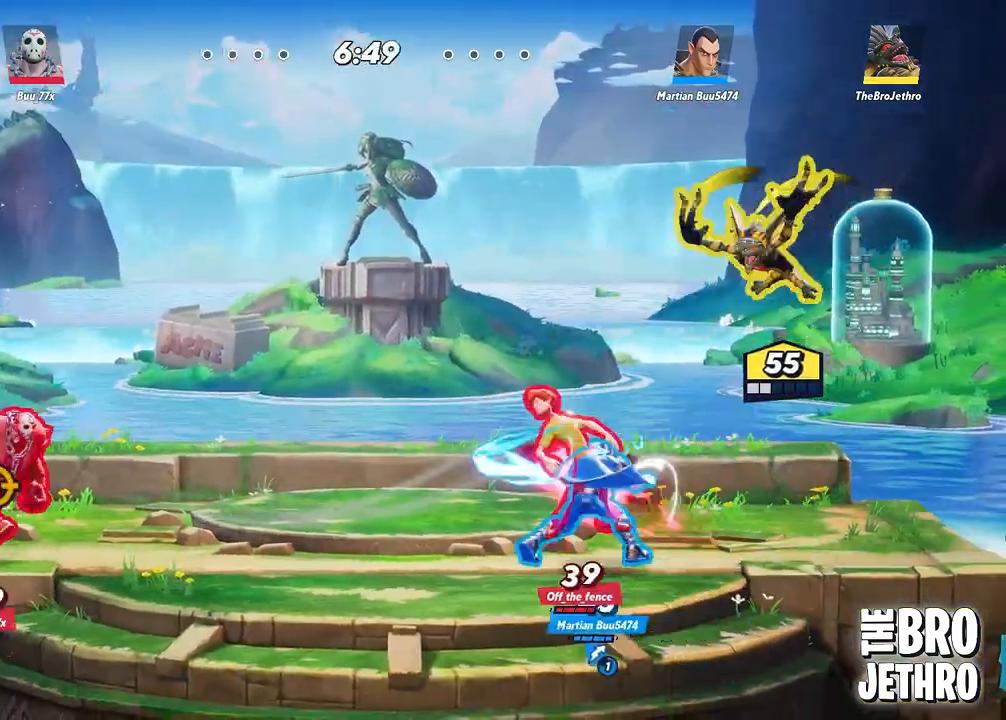
{"buttons": ["SQUARE"], "events": [[33, "SQUARE", "down"], [83, "SQUARE", "up"], [183, "SQUARE", "down"], [250, "SQUARE", "up"], [333, "SQUARE", "down"], [400, "SQUARE", "up"], [483, "SQUARE", "down"]]}